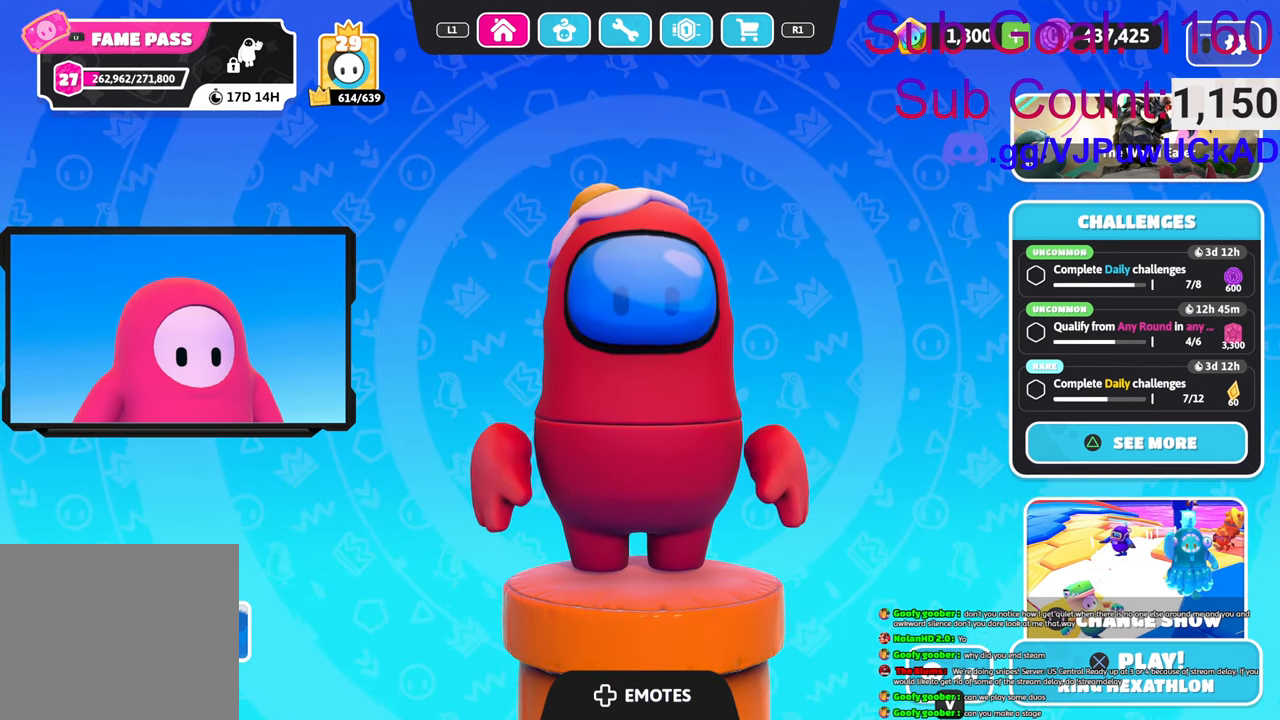
Gameplay with a controller (PlayStation layout); each line is a JSON object with the inputs held at the frame after it. "events" lists button and stick changes between this image and that frame as [ms after this image, input, new state], when the widget could be followed in between.
{"buttons": [], "left_stick": "center", "right_stick": "center", "events": [[50, "CROSS", "down"], [166, "CROSS", "up"]]}
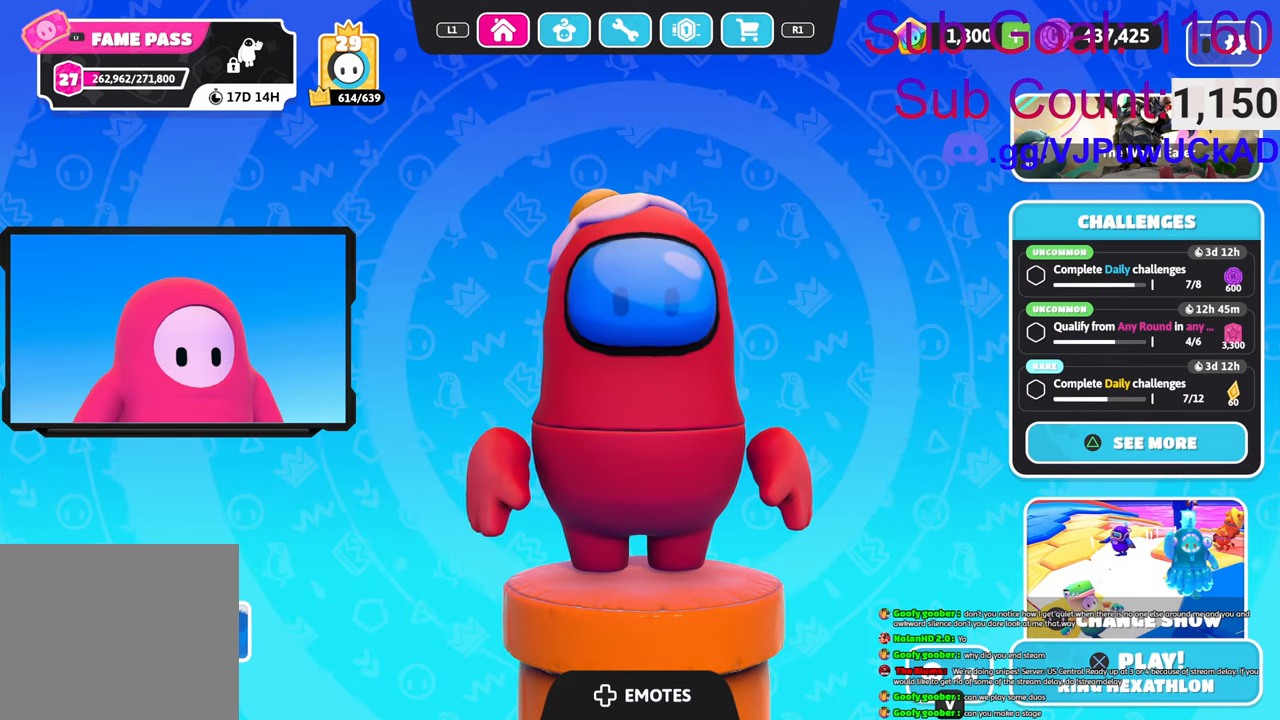
{"buttons": [], "left_stick": "center", "right_stick": "center", "events": []}
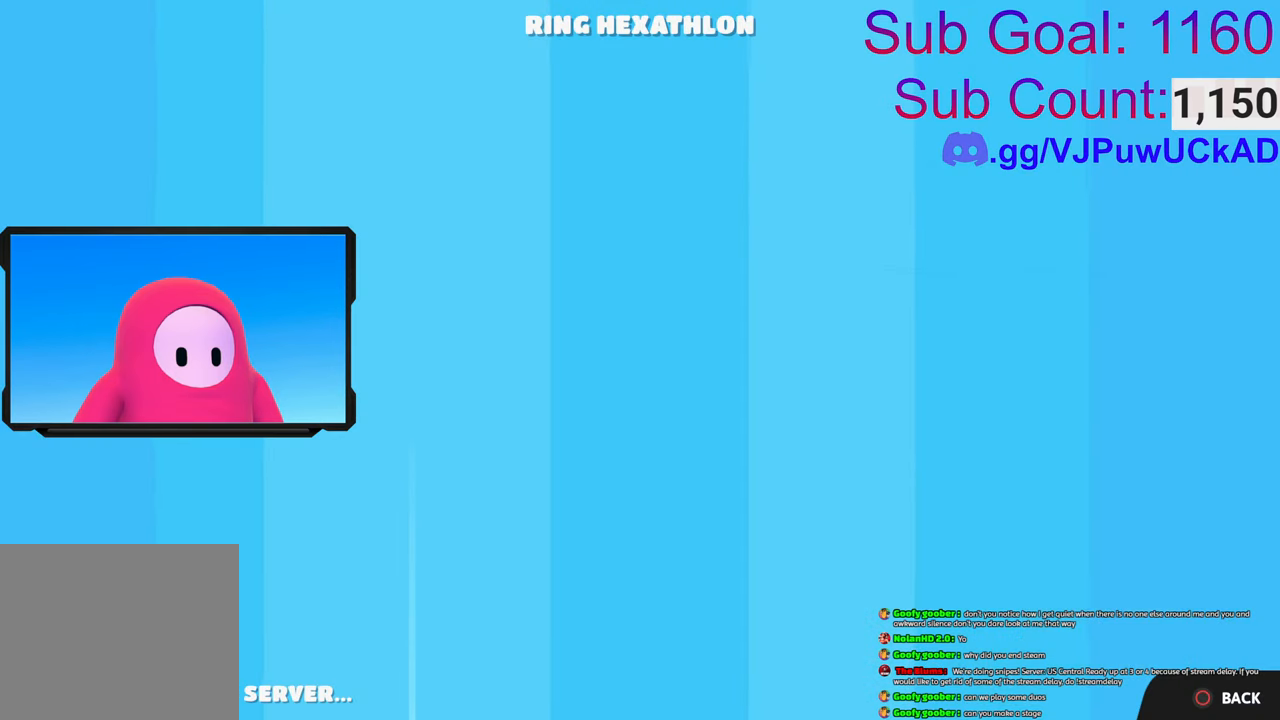
{"buttons": [], "left_stick": "center", "right_stick": "center", "events": []}
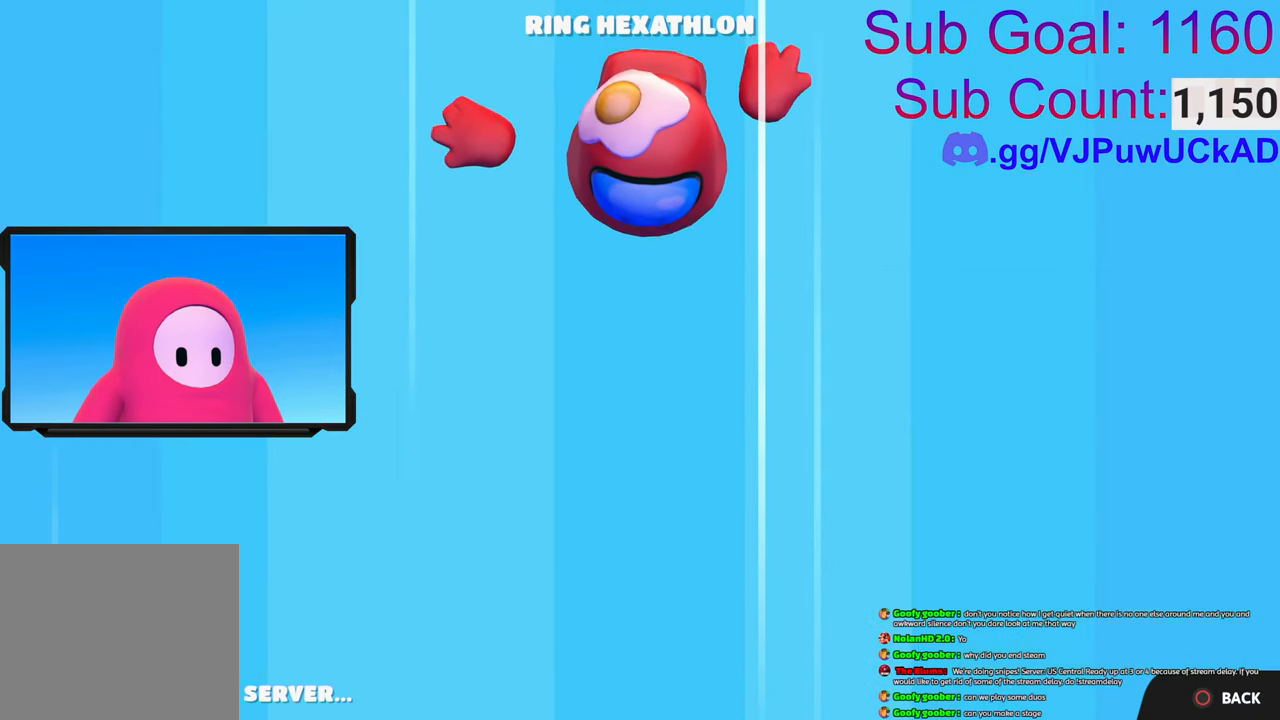
{"buttons": [], "left_stick": "center", "right_stick": "center", "events": []}
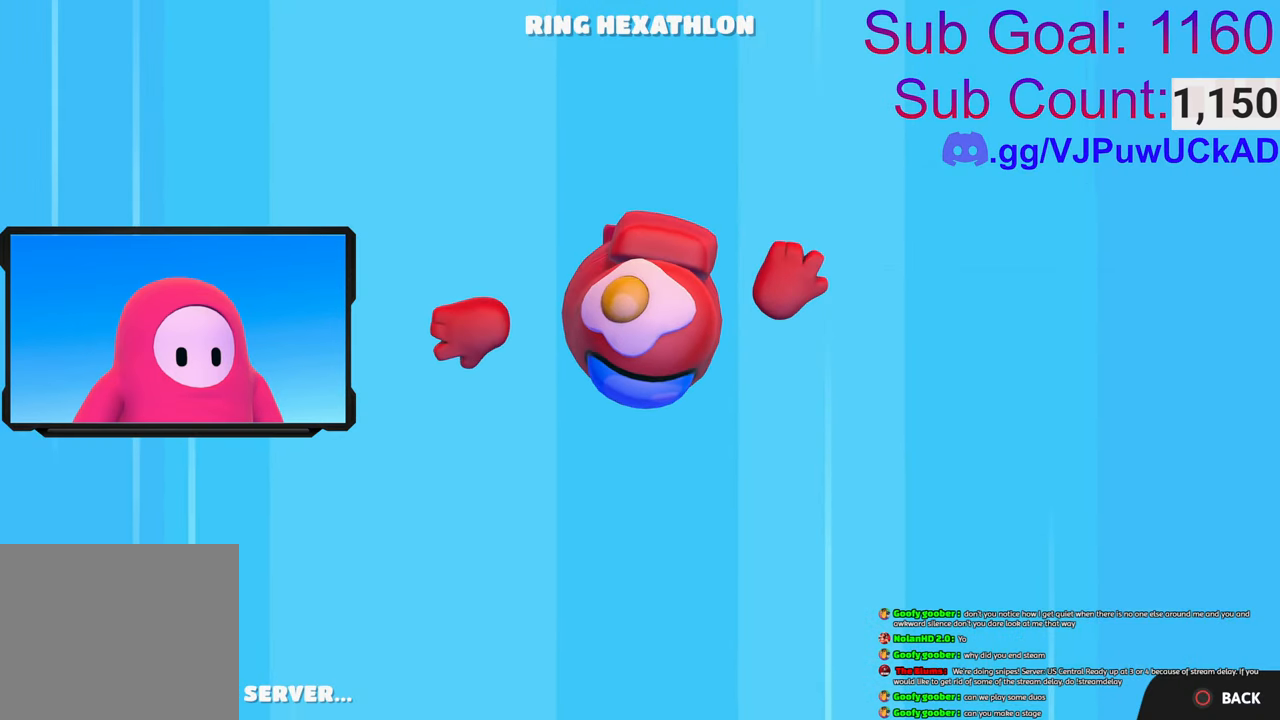
{"buttons": [], "left_stick": "center", "right_stick": "center", "events": []}
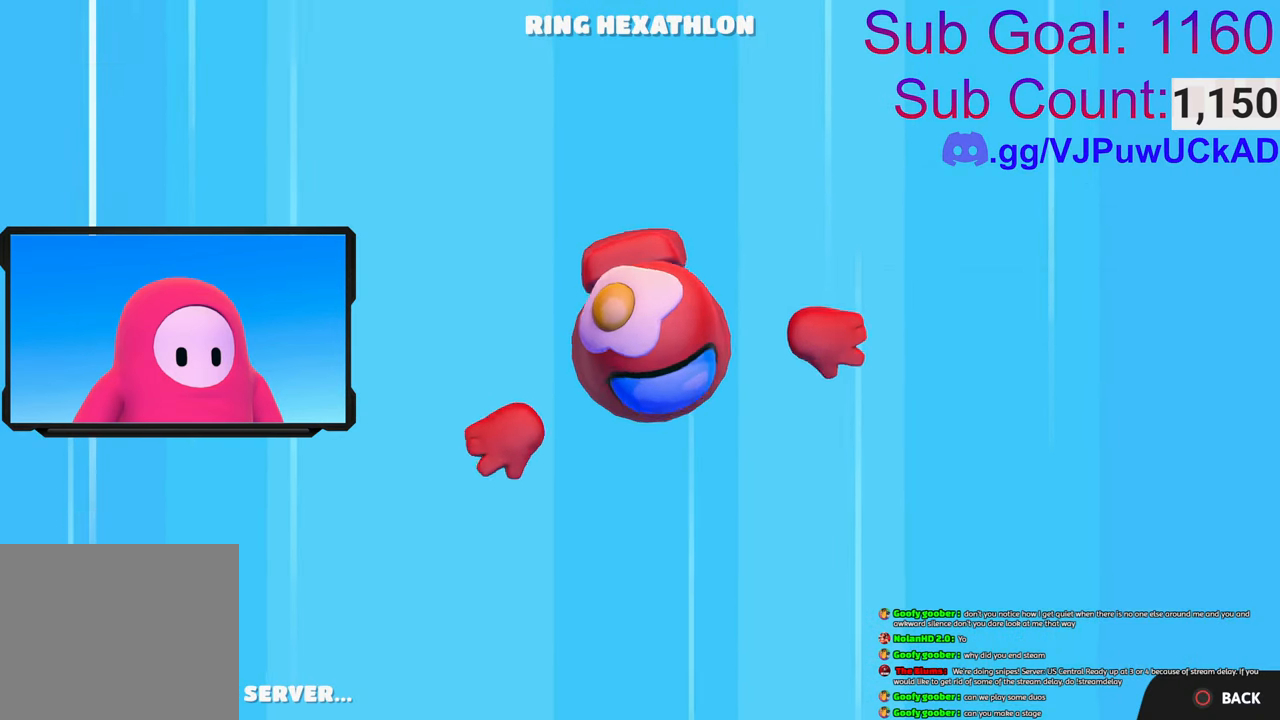
{"buttons": ["CROSS"], "left_stick": "center", "right_stick": "center", "events": [[133, "CIRCLE", "down"], [316, "CIRCLE", "up"], [450, "CROSS", "down"]]}
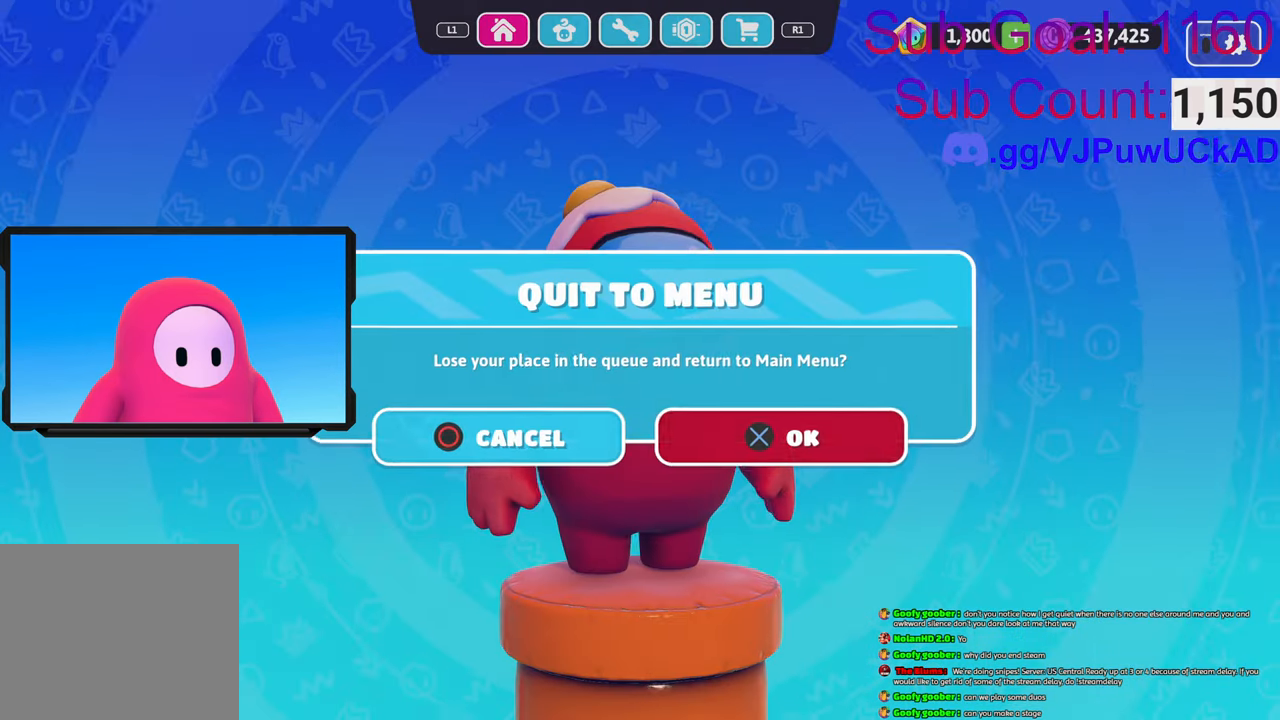
{"buttons": [], "left_stick": "center", "right_stick": "center", "events": [[133, "CROSS", "up"]]}